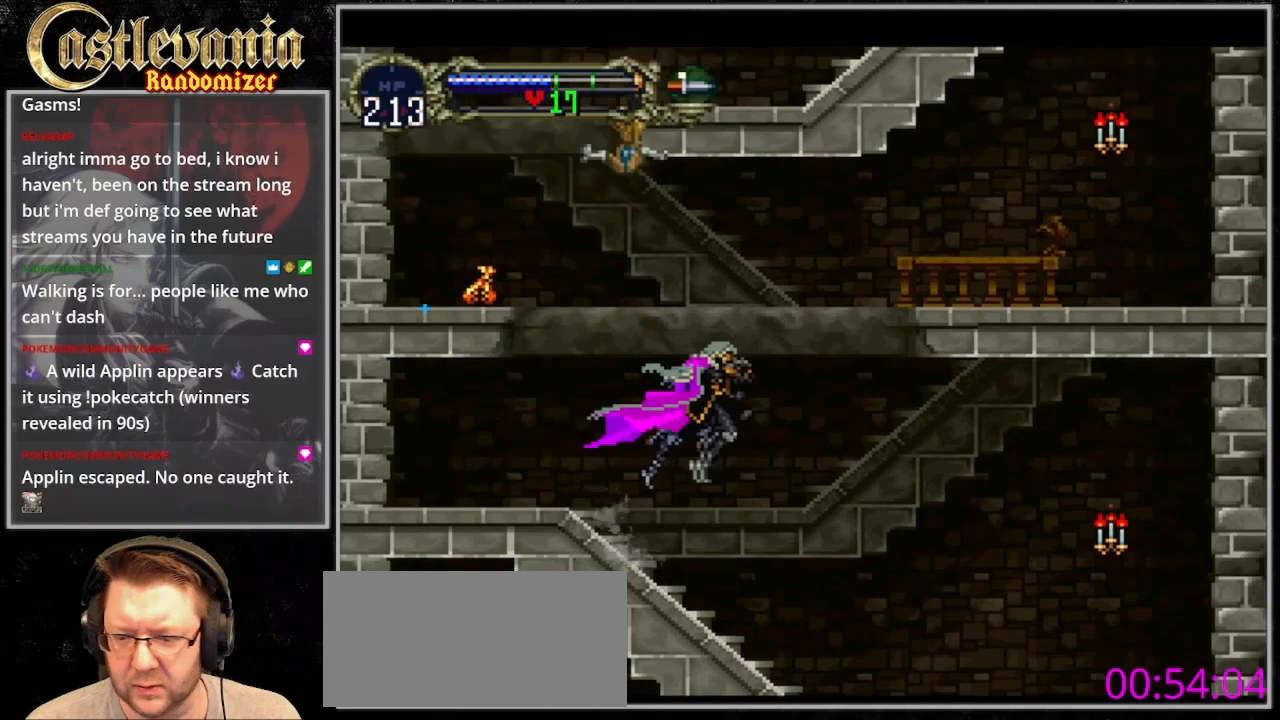
Gameplay with a controller (PlayStation layout); each line is a JSON object with the inputs held at the frame after it. "events" lists button and stick changes between this image and that frame as [ms after this image, input, new state], when the widget could be followed in between. Not read: DPAD_LEFT L3 R3.
{"buttons": [], "events": [[333, "SQUARE", "down"], [433, "SQUARE", "up"], [500, "DPAD_RIGHT", "up"]]}
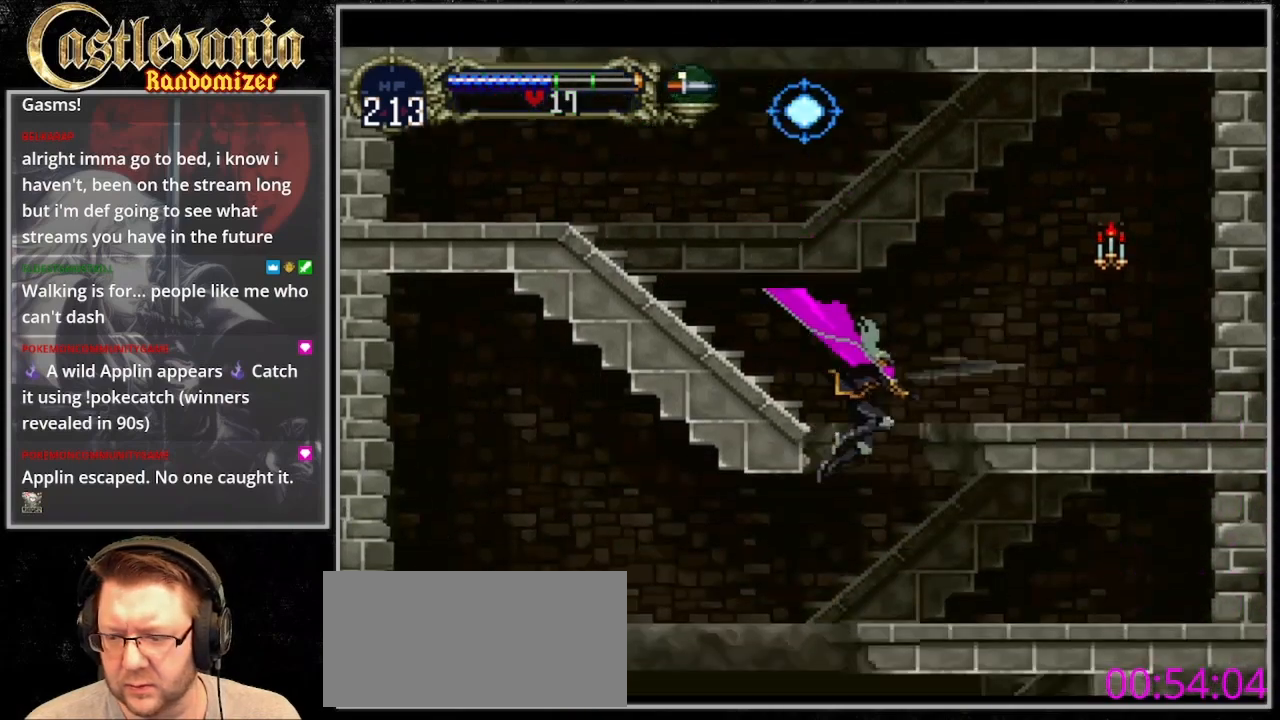
{"buttons": ["DPAD_RIGHT"], "events": [[267, "DPAD_RIGHT", "down"]]}
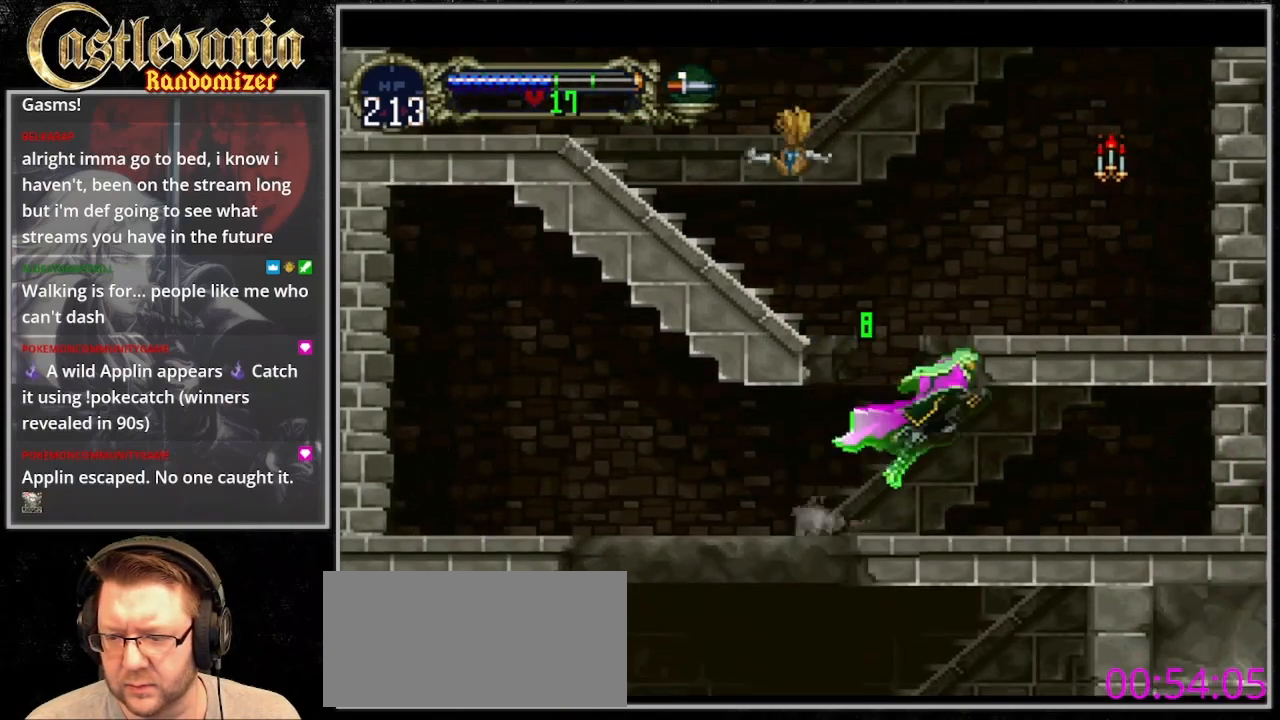
{"buttons": ["DPAD_RIGHT"], "events": [[33, "DPAD_RIGHT", "up"], [500, "DPAD_RIGHT", "down"]]}
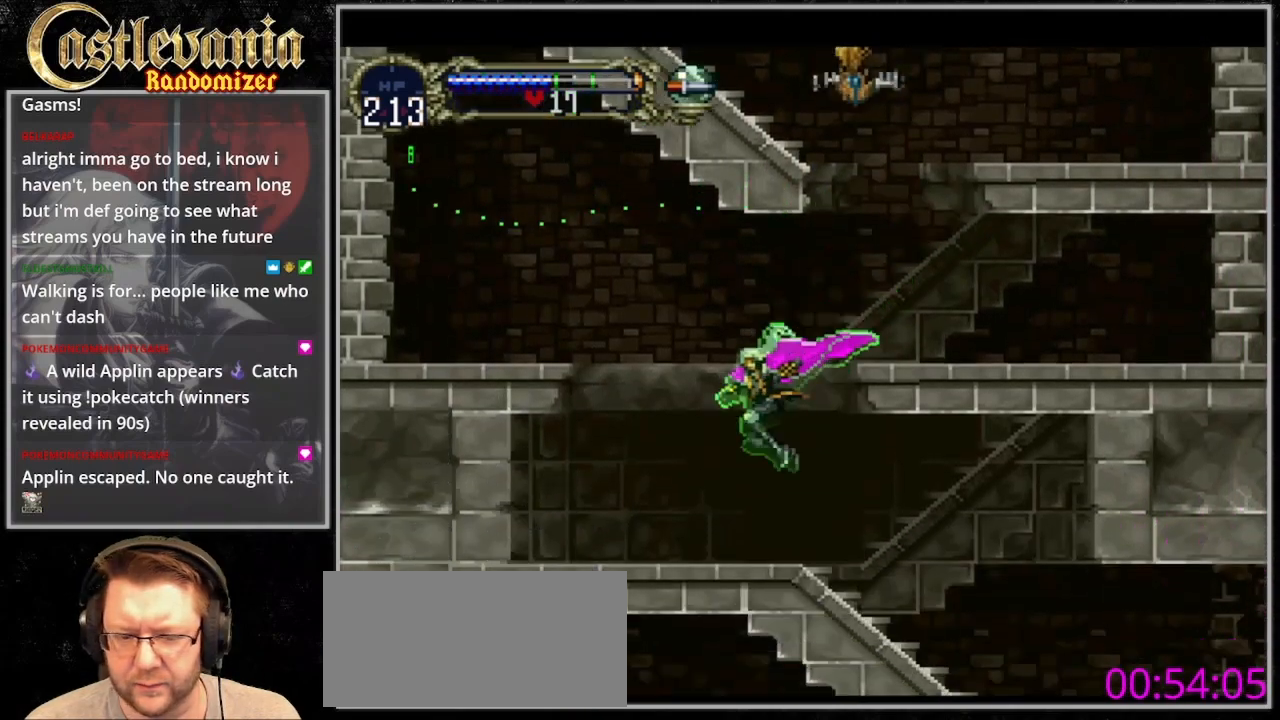
{"buttons": ["DPAD_RIGHT"], "events": []}
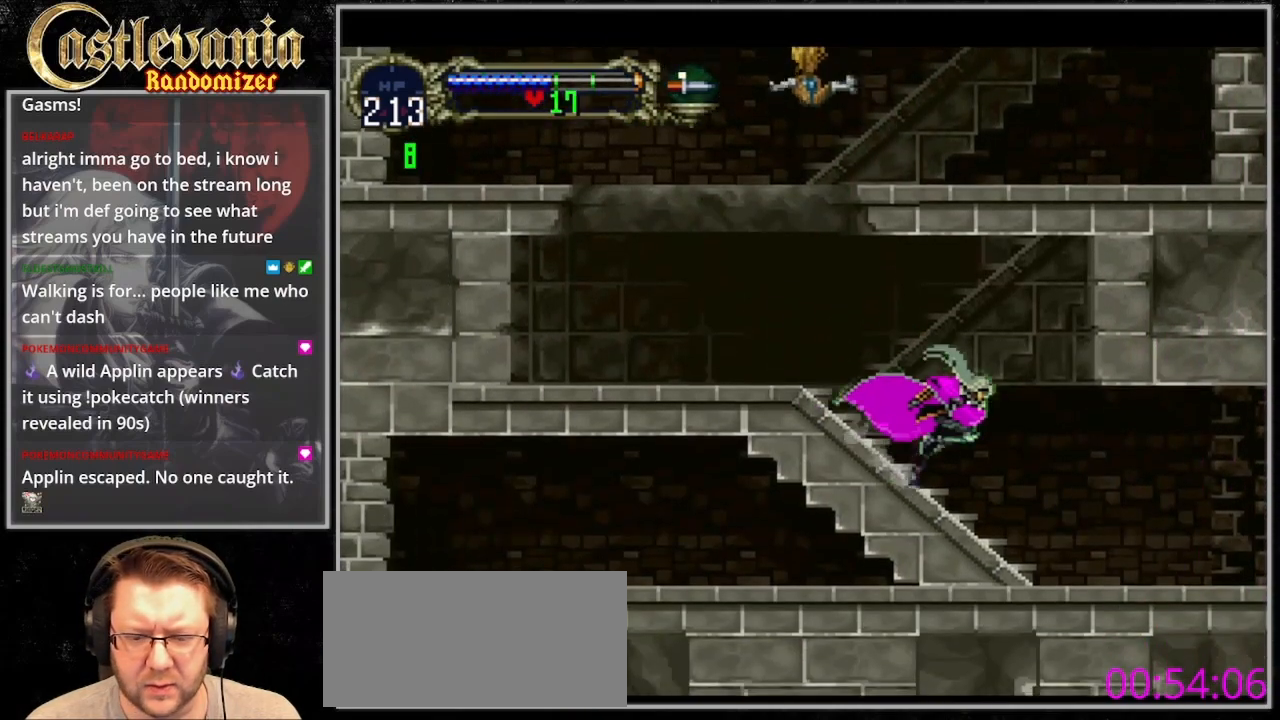
{"buttons": ["DPAD_RIGHT"], "events": []}
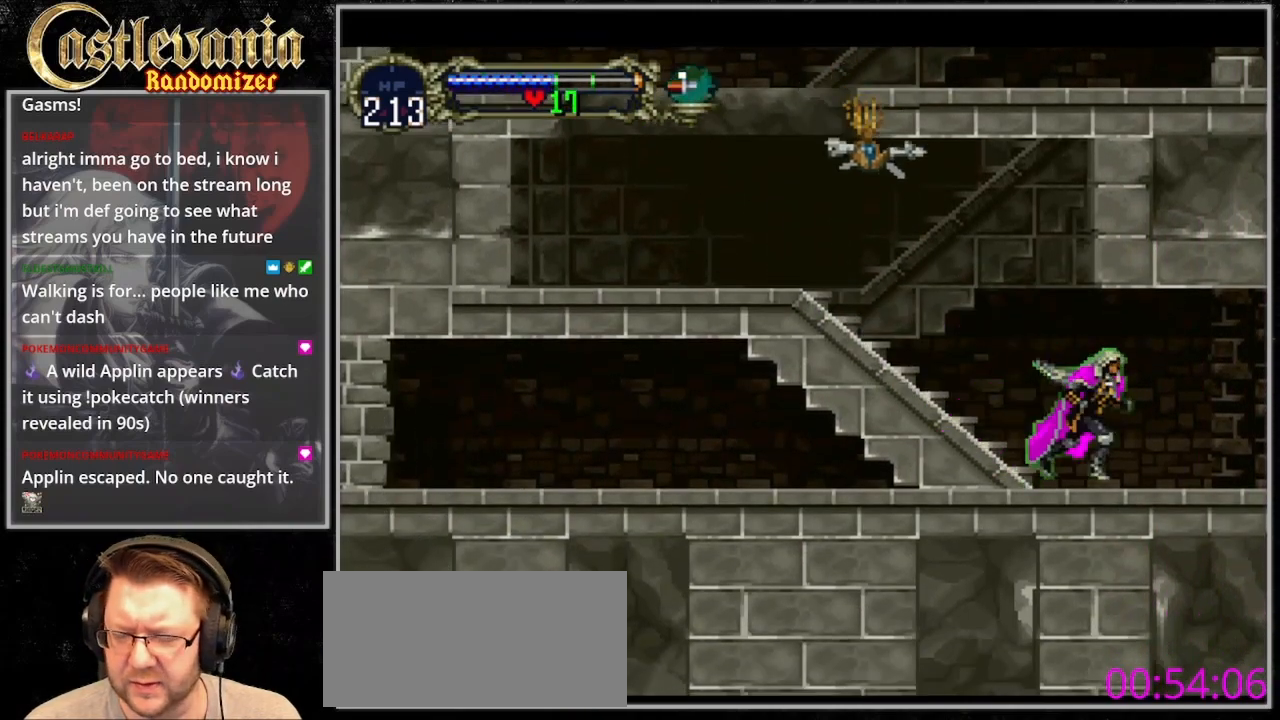
{"buttons": ["DPAD_RIGHT"], "events": [[33, "CROSS", "down"], [133, "CROSS", "up"], [233, "CROSS", "down"], [300, "CROSS", "up"]]}
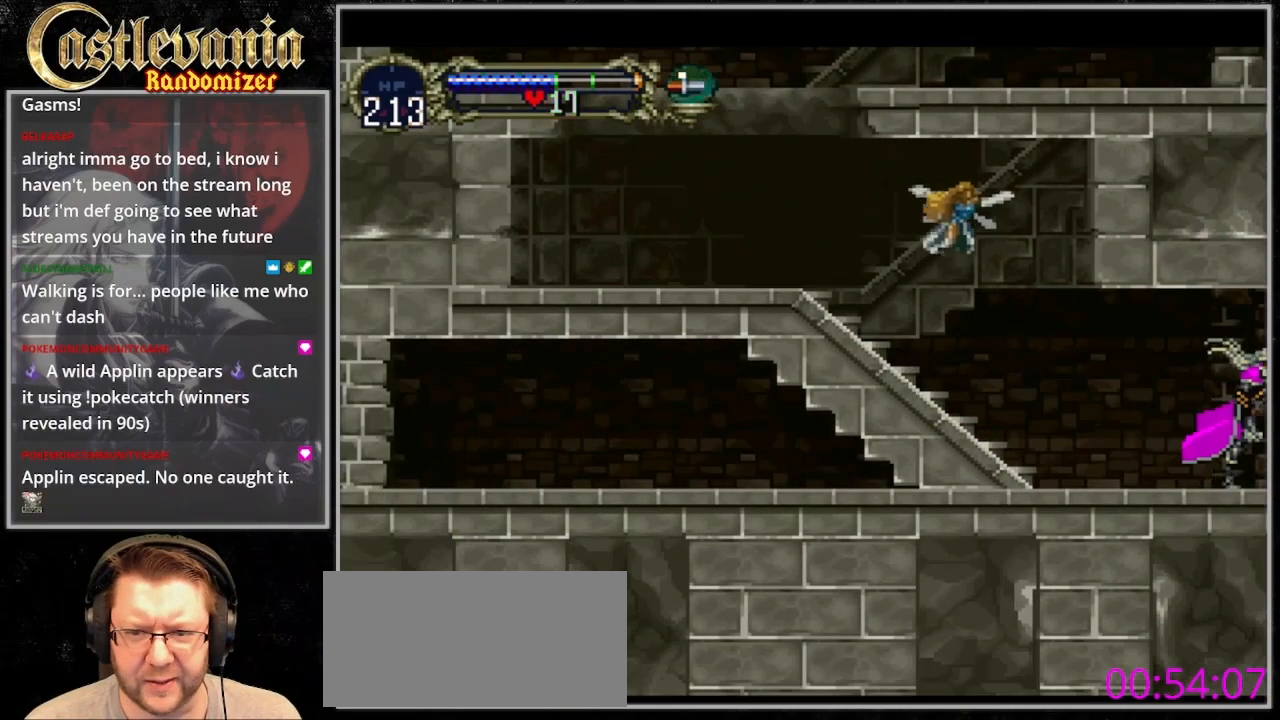
{"buttons": ["DPAD_RIGHT"], "events": []}
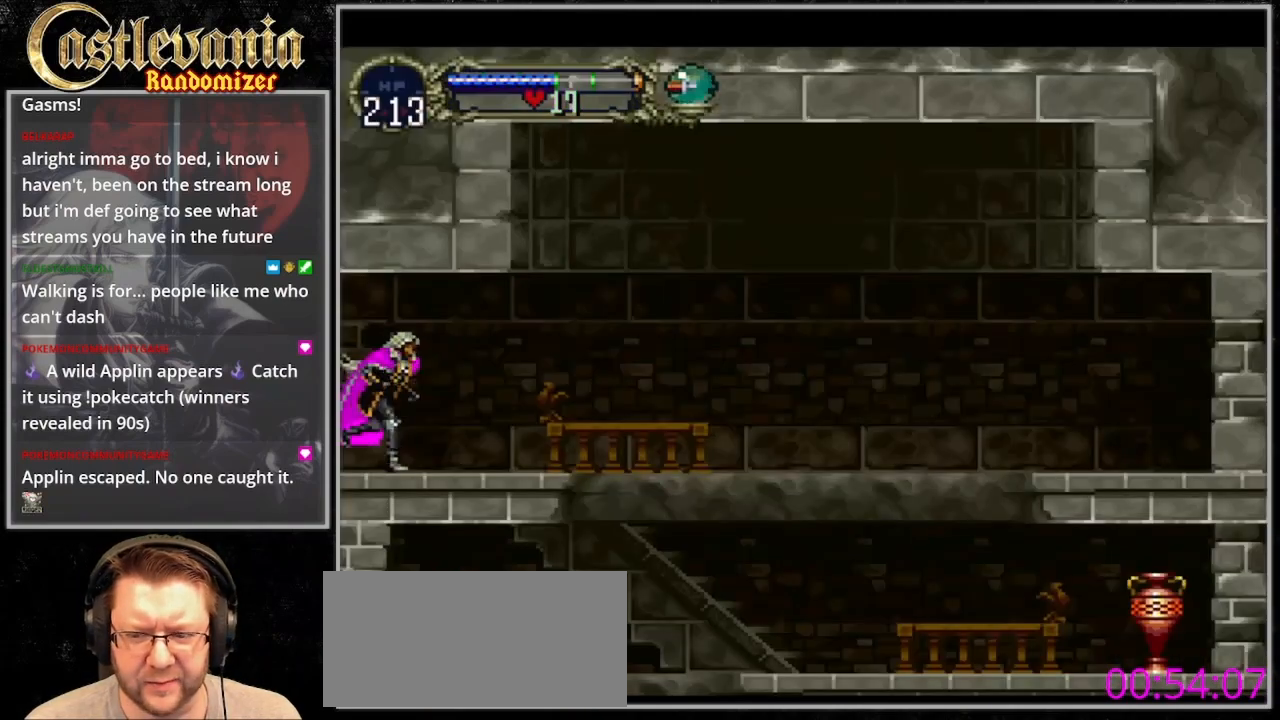
{"buttons": ["DPAD_RIGHT"], "events": []}
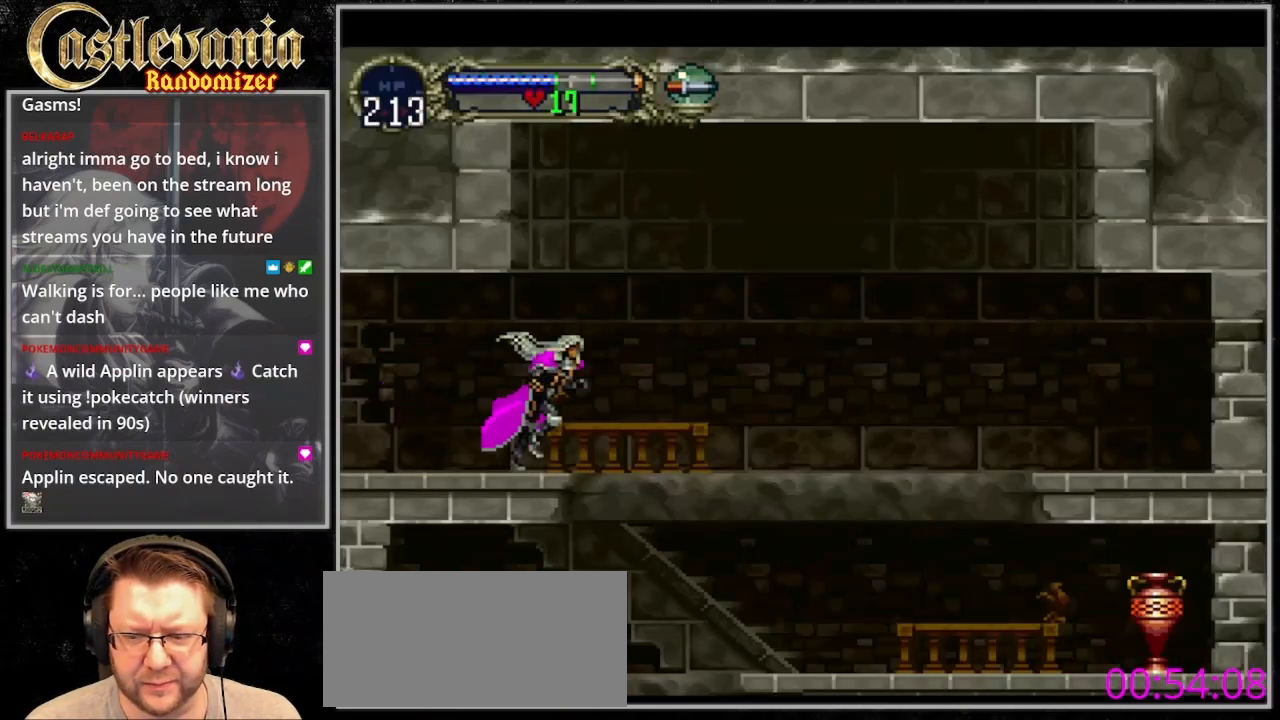
{"buttons": ["CROSS", "DPAD_RIGHT"], "events": [[67, "CROSS", "down"]]}
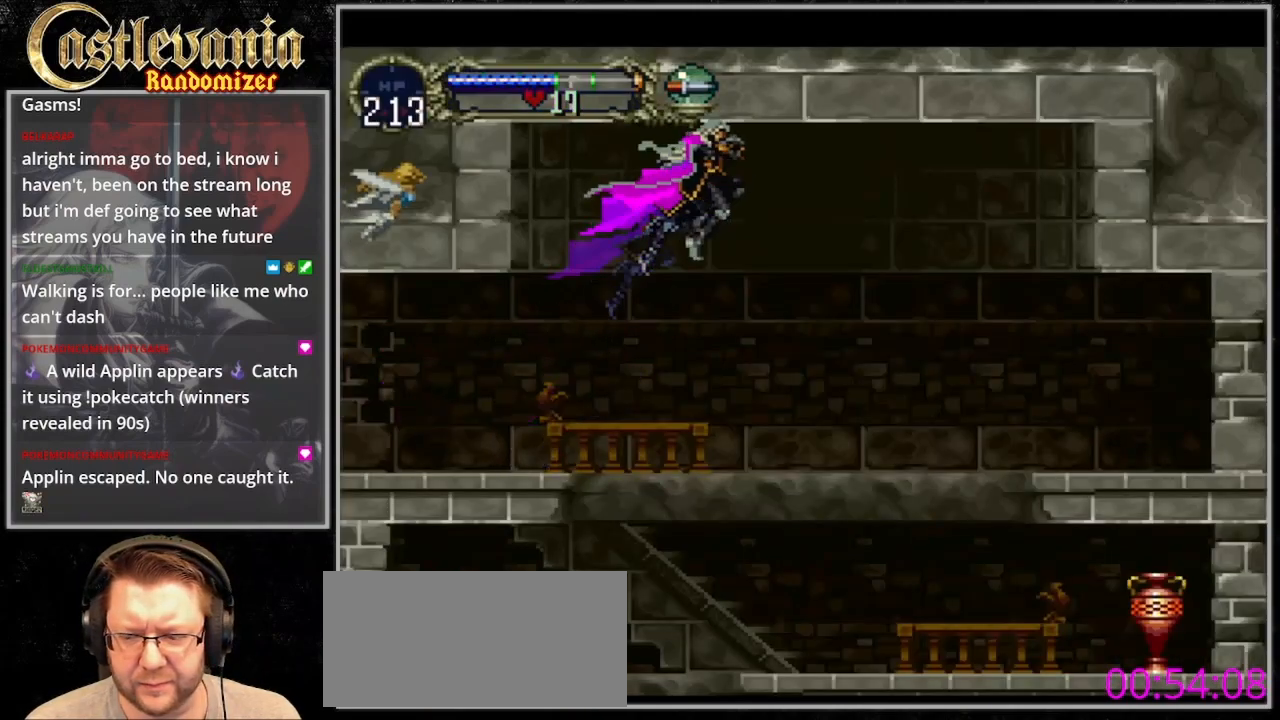
{"buttons": ["DPAD_DOWN", "DPAD_RIGHT"], "events": [[267, "CROSS", "up"], [367, "DPAD_DOWN", "down"]]}
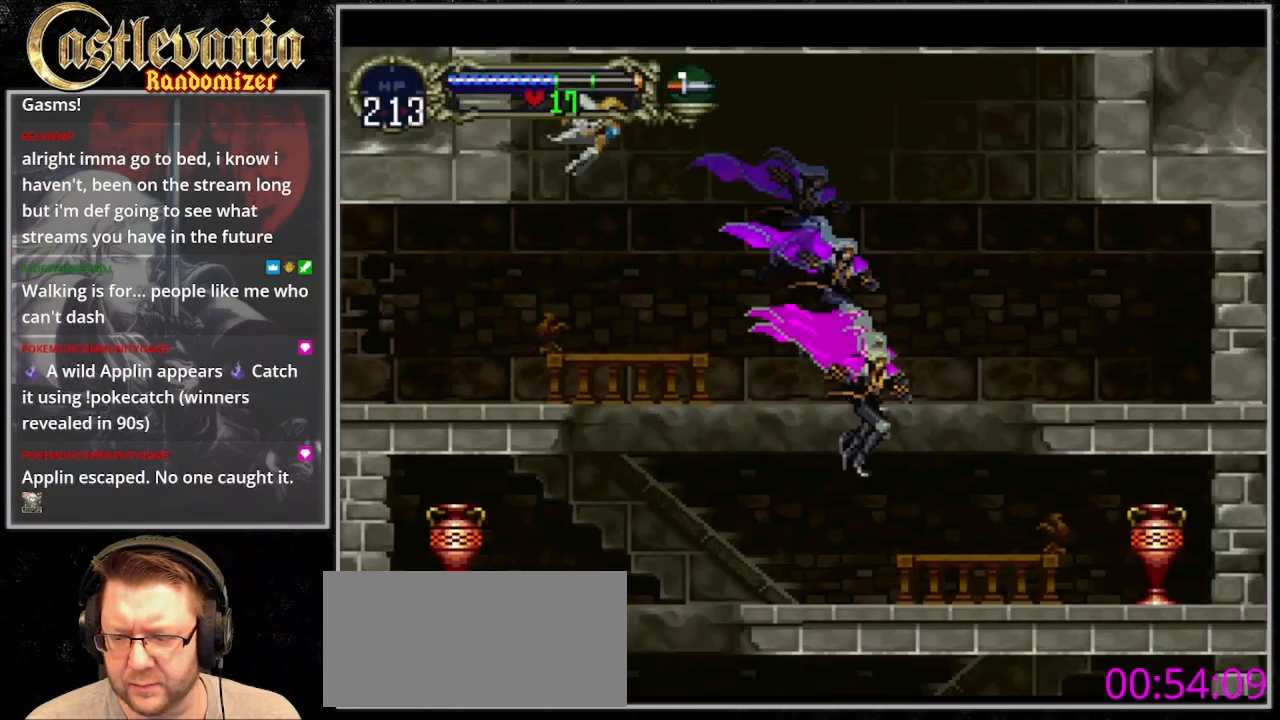
{"buttons": ["DPAD_DOWN", "DPAD_RIGHT"], "events": [[33, "DPAD_DOWN", "up"], [167, "CROSS", "down"], [233, "DPAD_DOWN", "down"], [267, "CROSS", "up"], [400, "SQUARE", "down"], [467, "SQUARE", "up"]]}
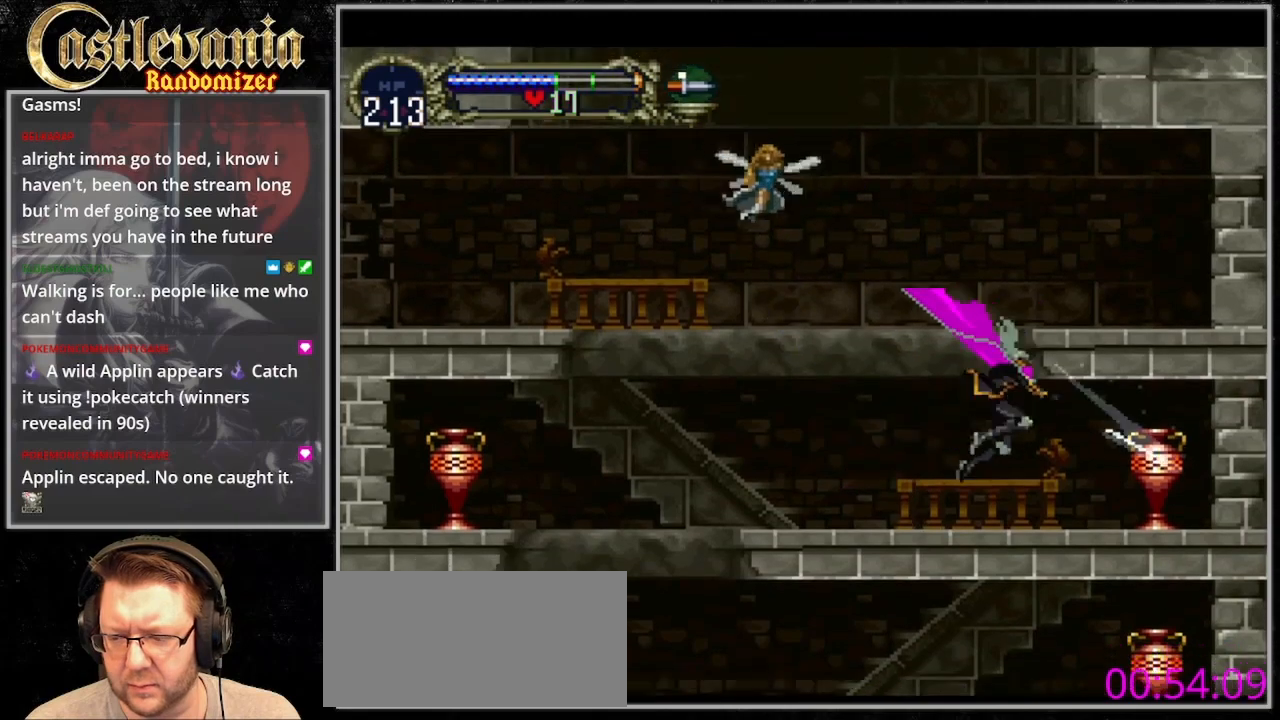
{"buttons": [], "events": [[33, "DPAD_DOWN", "up"], [400, "DPAD_RIGHT", "up"]]}
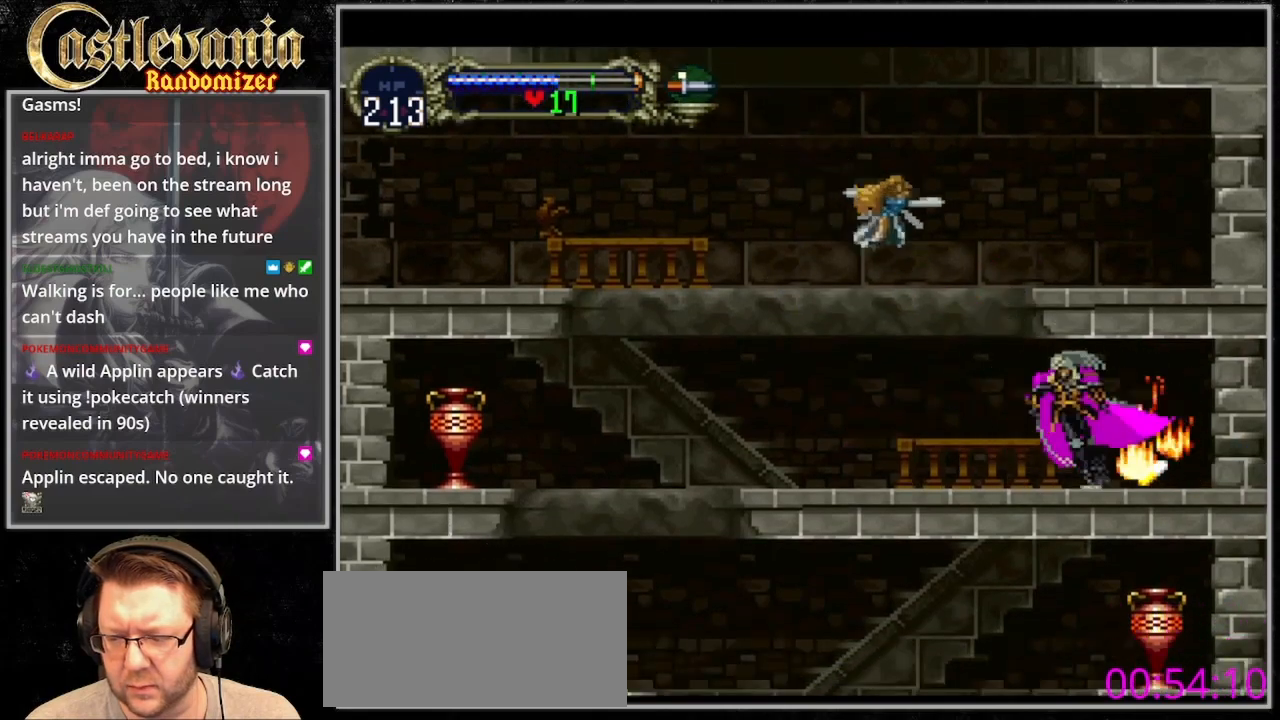
{"buttons": [], "events": []}
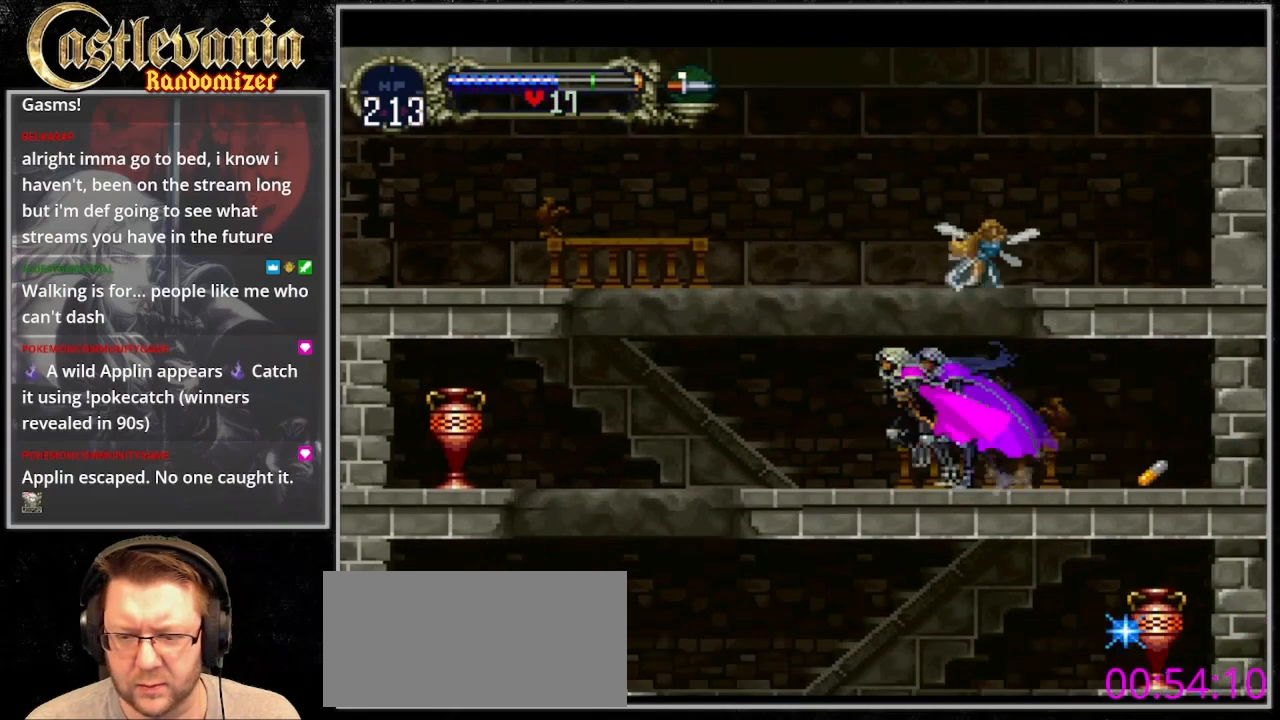
{"buttons": [], "events": [[167, "CROSS", "down"], [433, "CROSS", "up"]]}
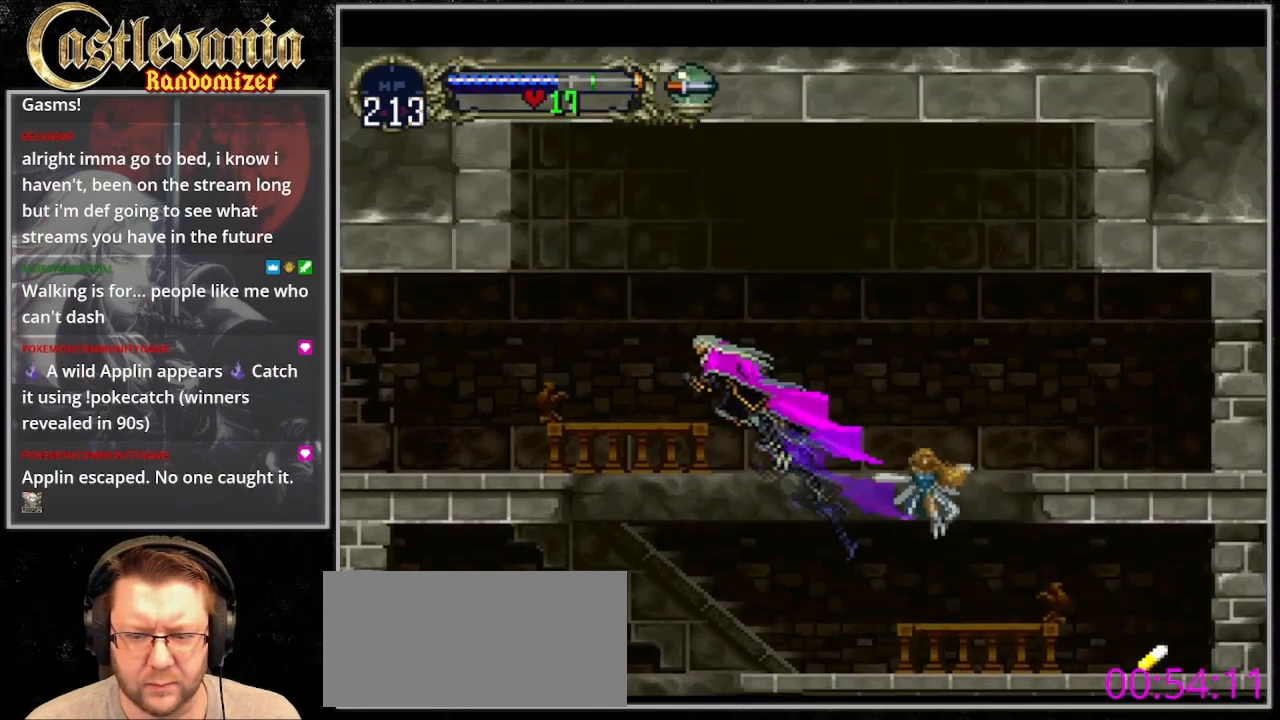
{"buttons": ["SQUARE", "DPAD_DOWN"], "events": [[167, "DPAD_DOWN", "down"], [500, "SQUARE", "down"]]}
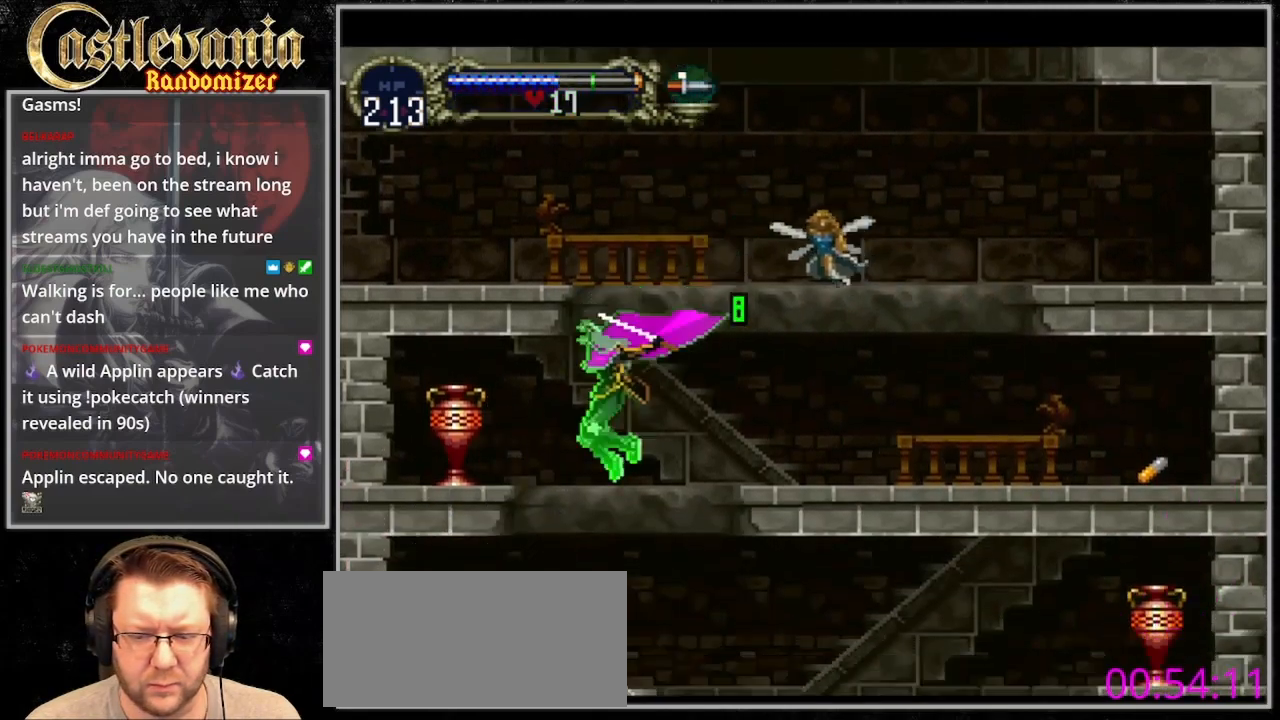
{"buttons": ["DPAD_RIGHT"], "events": [[333, "SQUARE", "up"], [367, "DPAD_DOWN", "up"], [367, "DPAD_RIGHT", "down"]]}
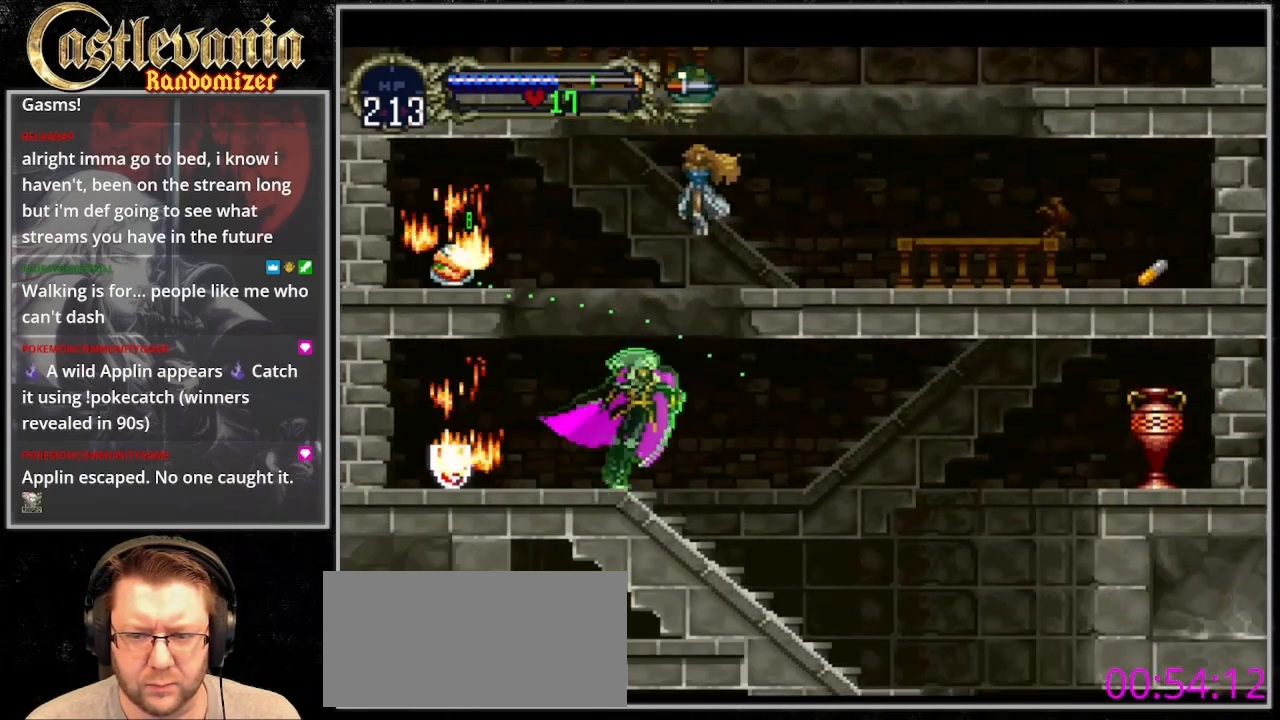
{"buttons": ["CROSS", "DPAD_UP"], "events": [[467, "CROSS", "down"], [500, "DPAD_RIGHT", "up"], [500, "DPAD_UP", "down"]]}
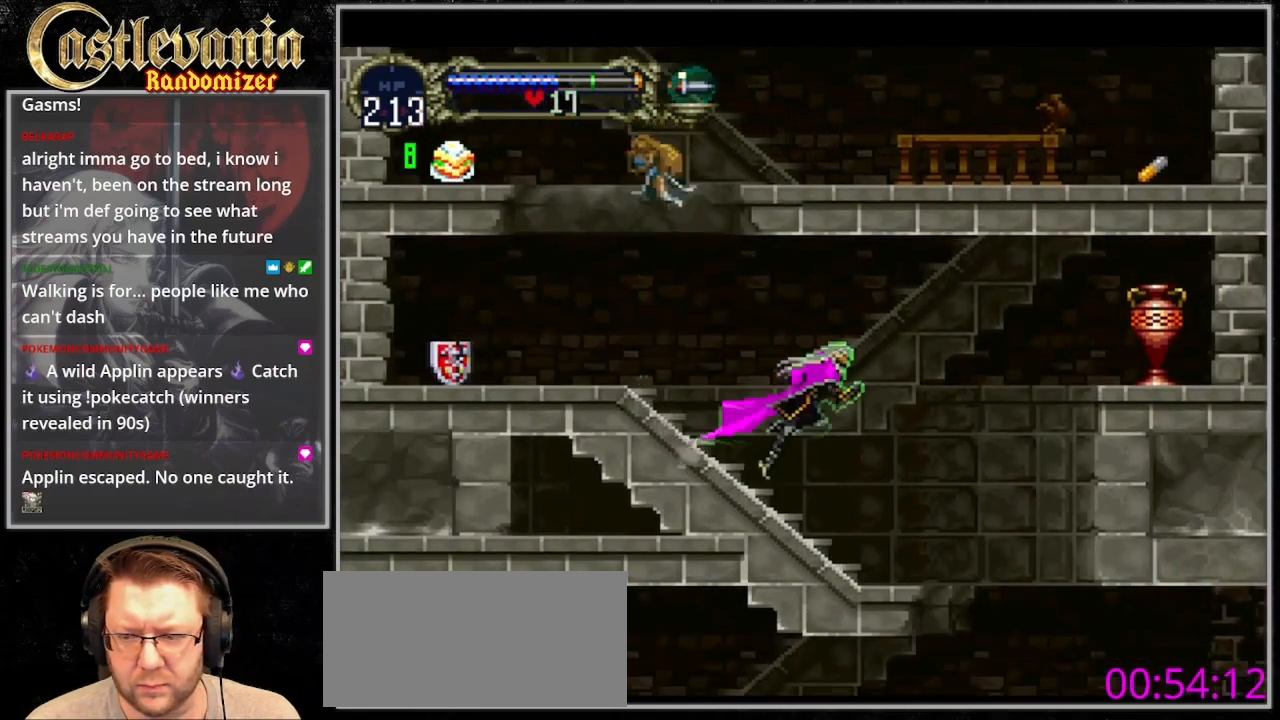
{"buttons": [], "events": [[33, "CROSS", "up"], [100, "SQUARE", "down"], [200, "SQUARE", "up"], [267, "DPAD_UP", "up"]]}
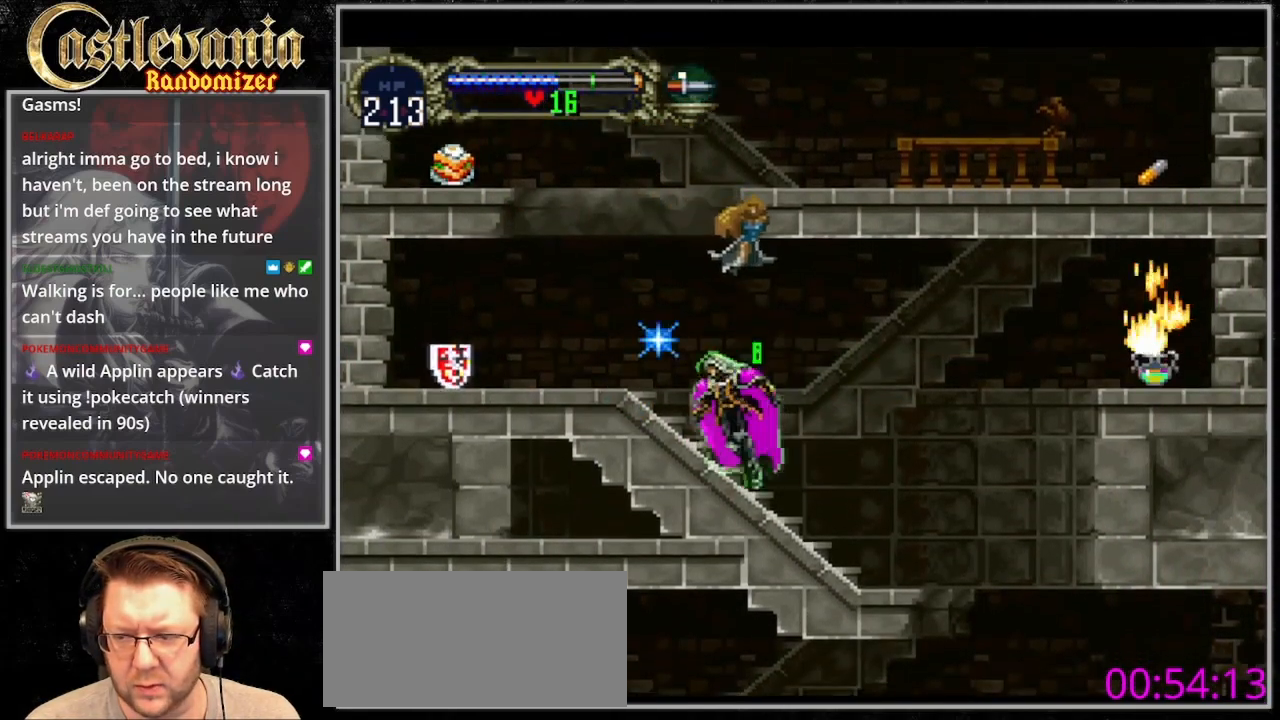
{"buttons": [], "events": [[100, "CROSS", "down"], [267, "CROSS", "up"]]}
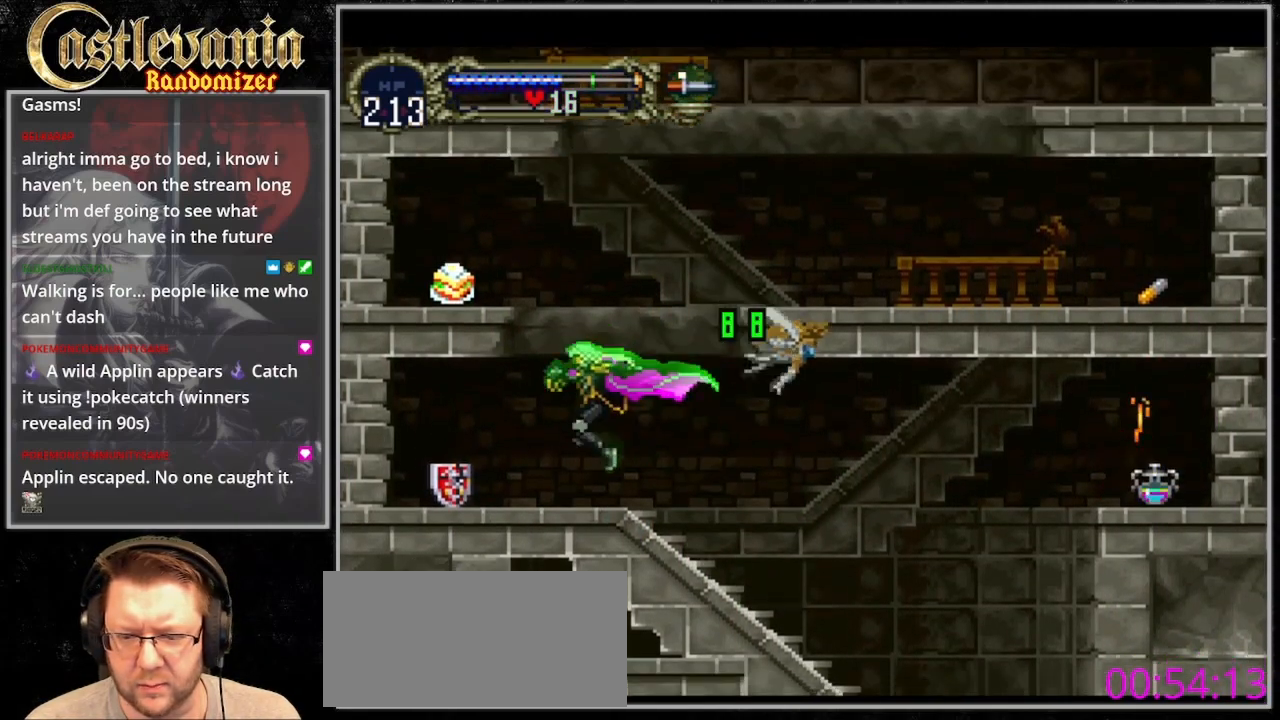
{"buttons": [], "events": []}
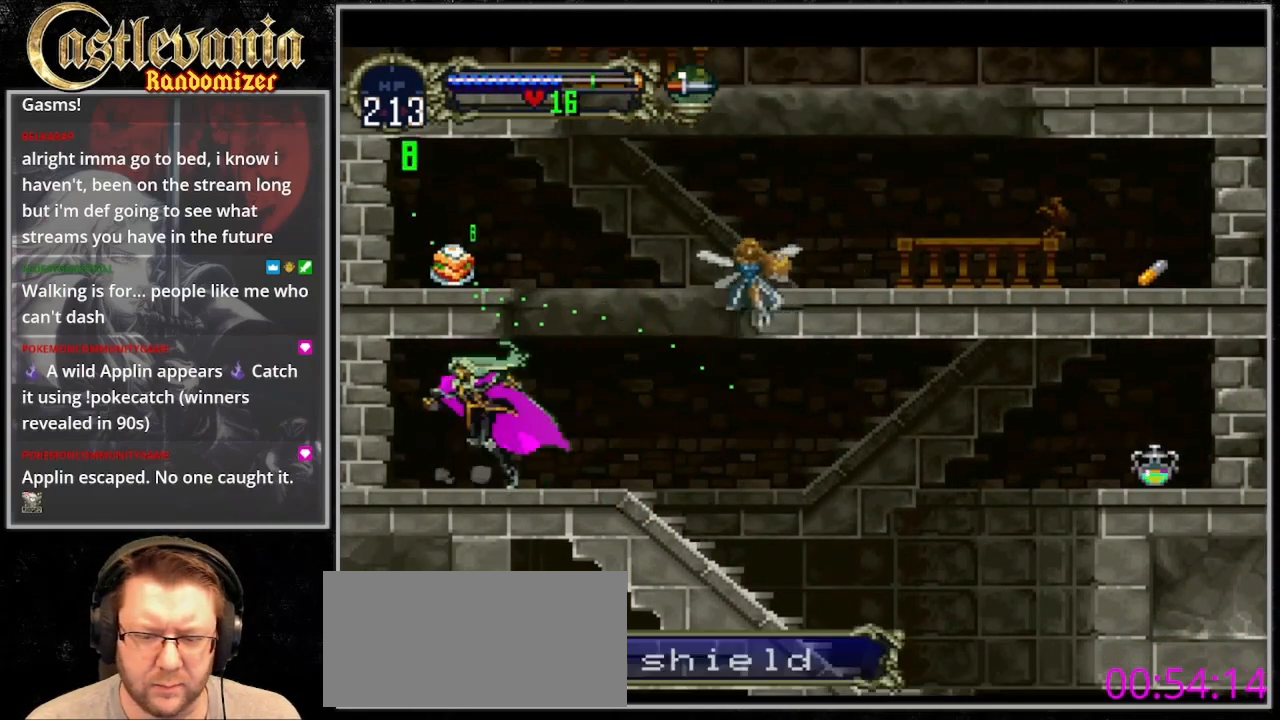
{"buttons": ["DPAD_RIGHT"], "events": [[200, "DPAD_RIGHT", "down"]]}
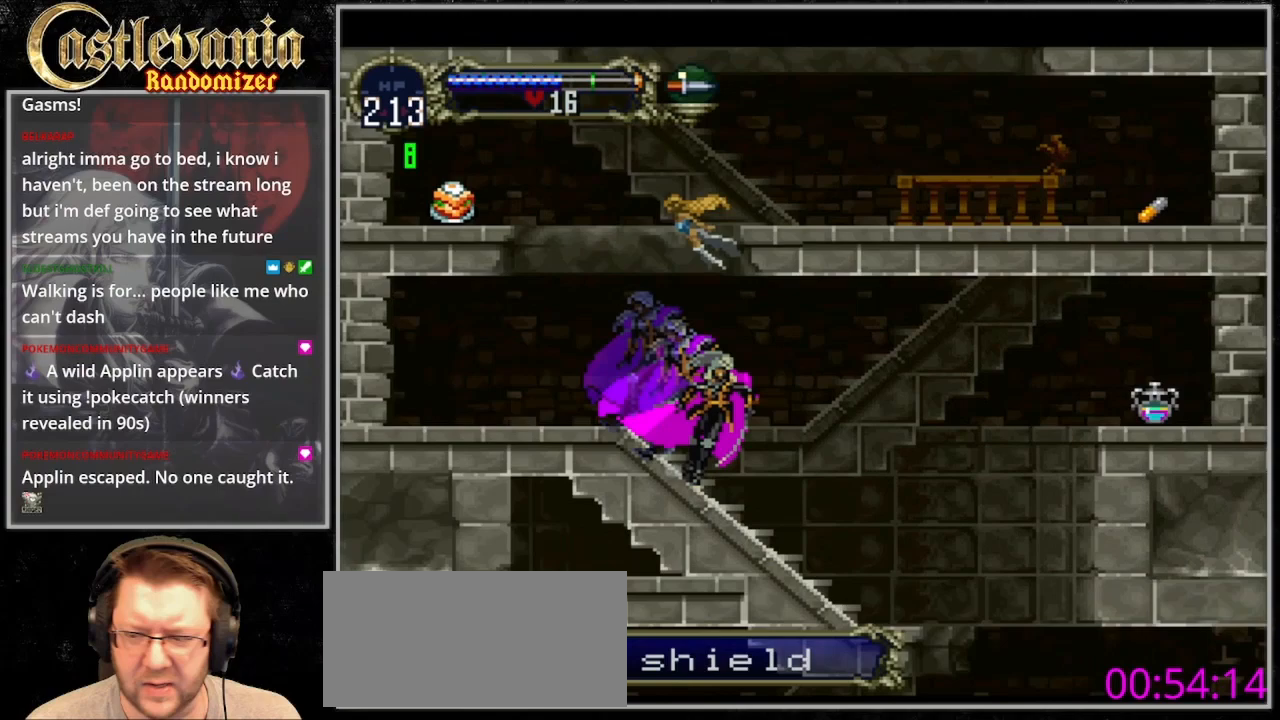
{"buttons": ["DPAD_RIGHT"], "events": []}
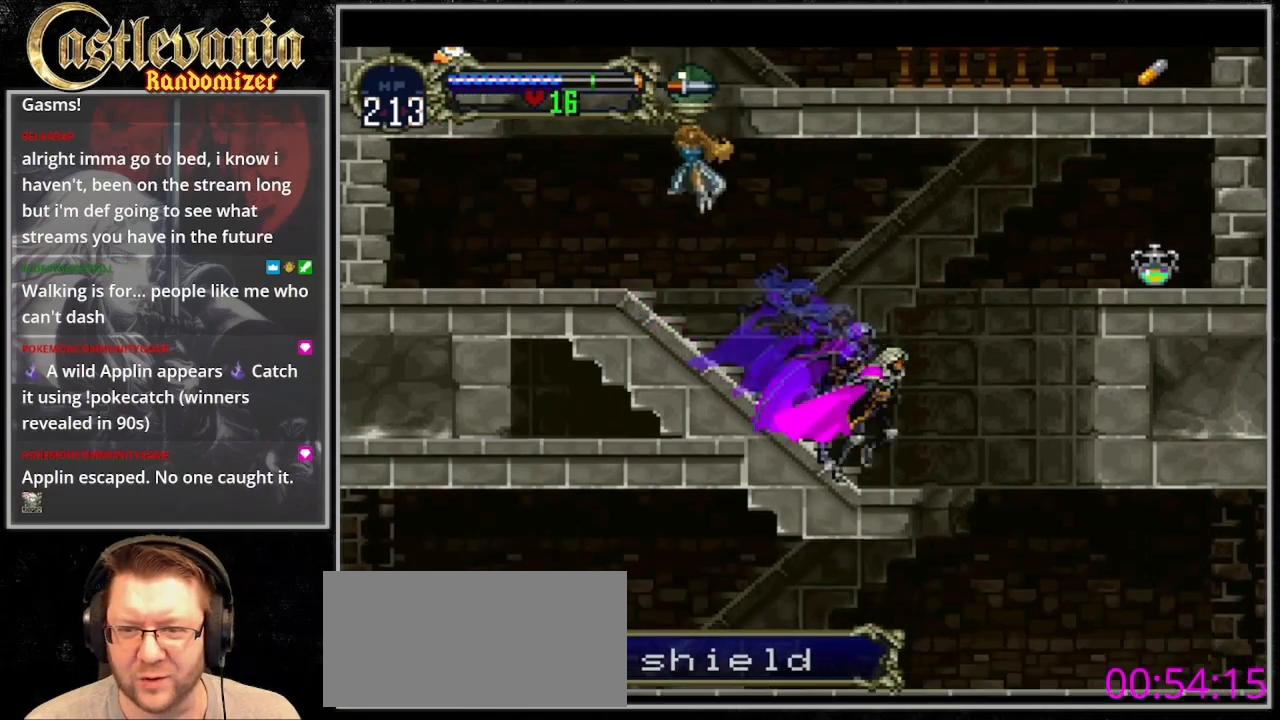
{"buttons": ["DPAD_RIGHT"], "events": []}
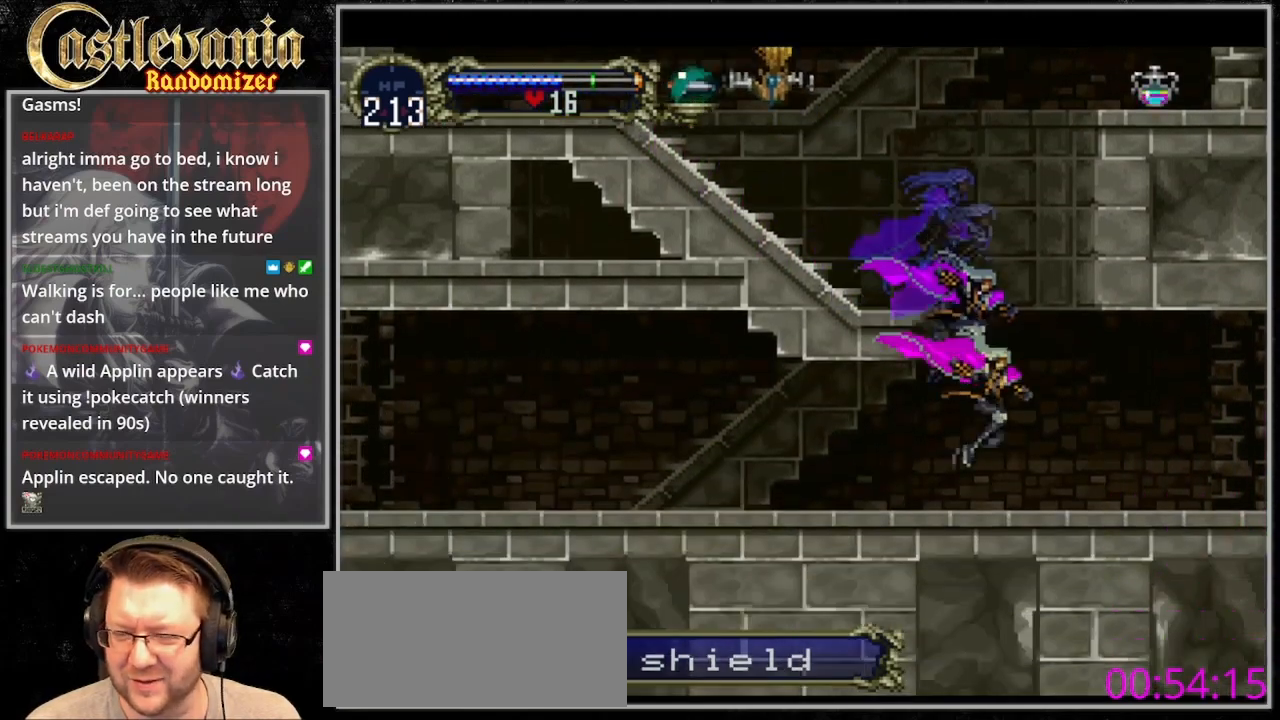
{"buttons": ["DPAD_RIGHT"], "events": []}
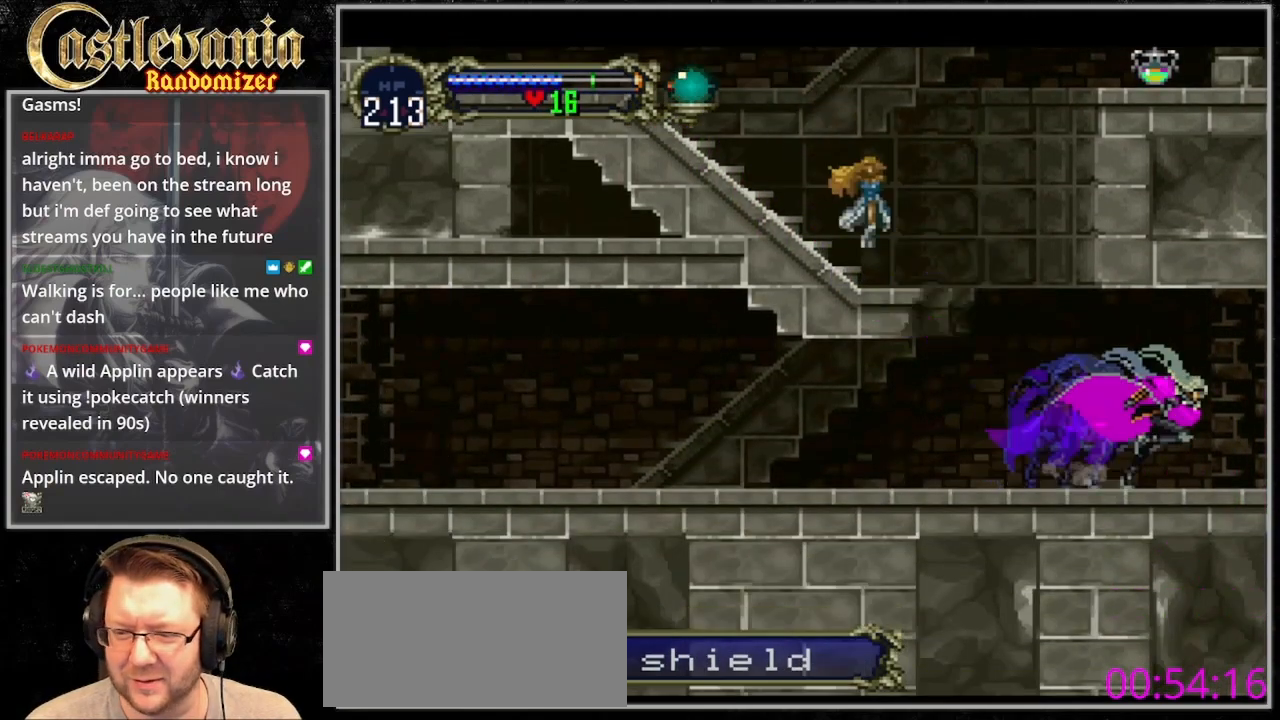
{"buttons": [], "events": [[367, "DPAD_RIGHT", "up"]]}
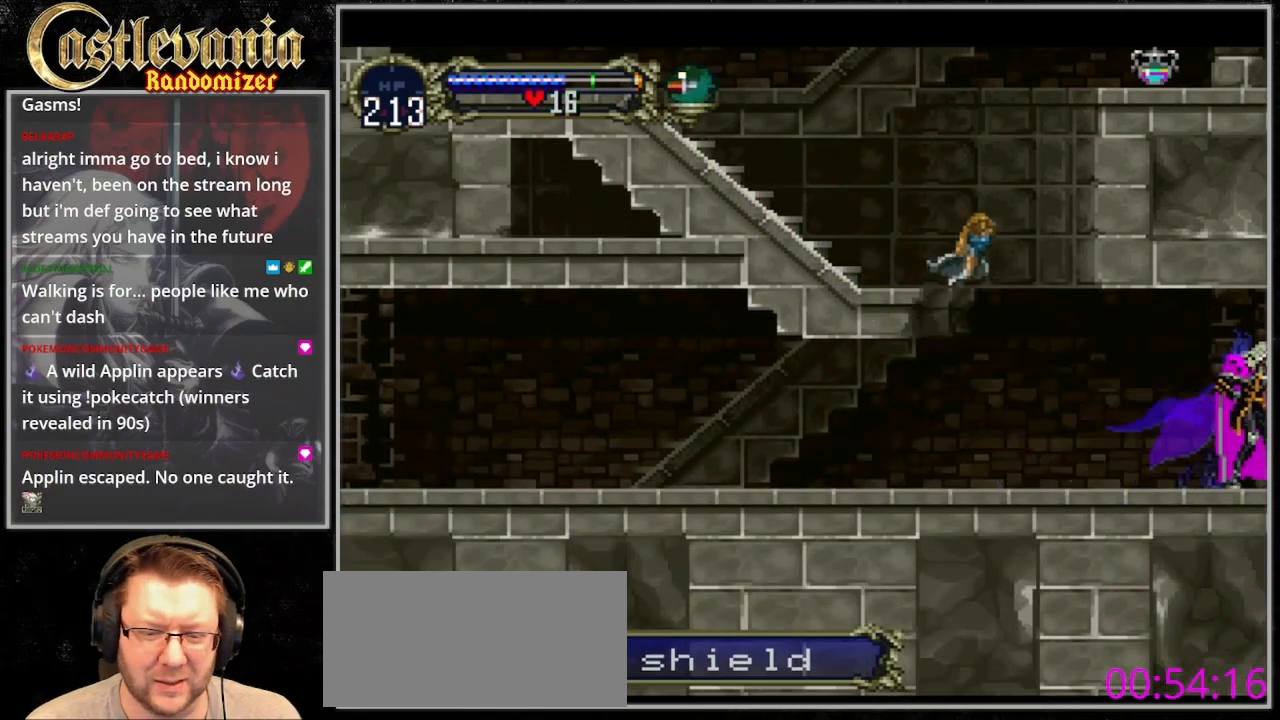
{"buttons": ["DPAD_RIGHT"], "events": [[167, "DPAD_RIGHT", "down"]]}
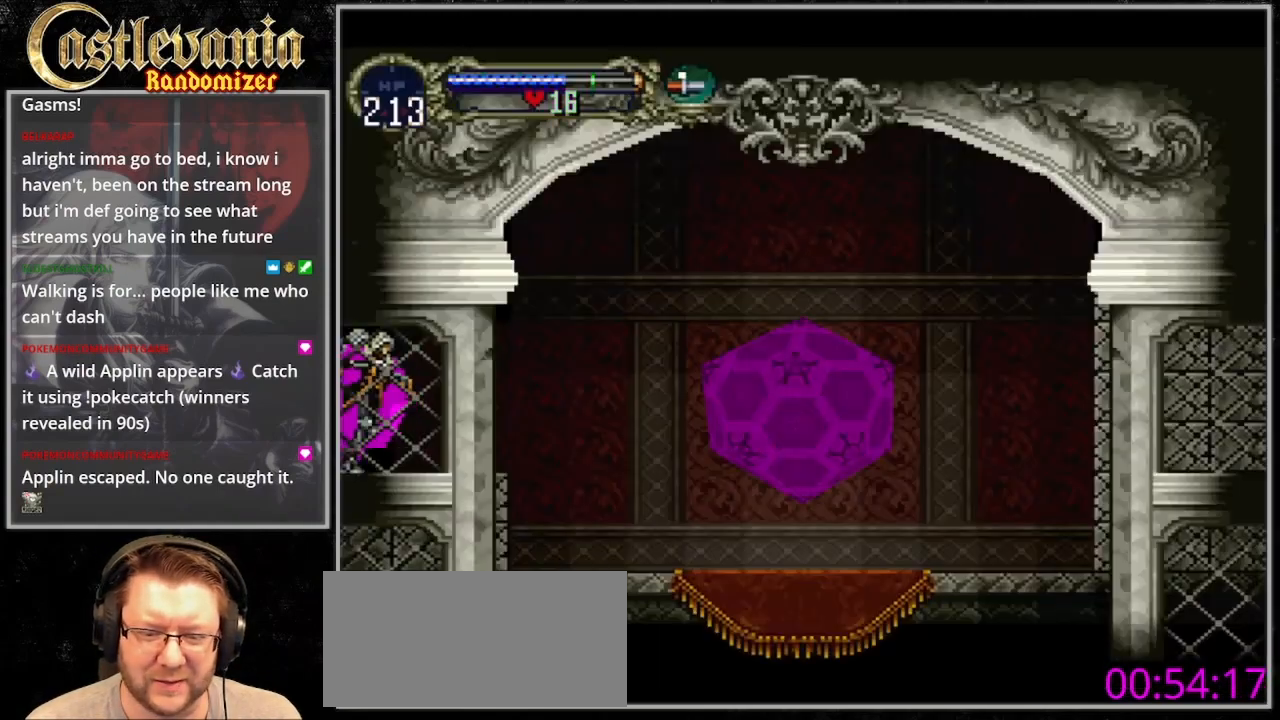
{"buttons": ["DPAD_RIGHT"], "events": [[333, "CROSS", "down"], [433, "CROSS", "up"]]}
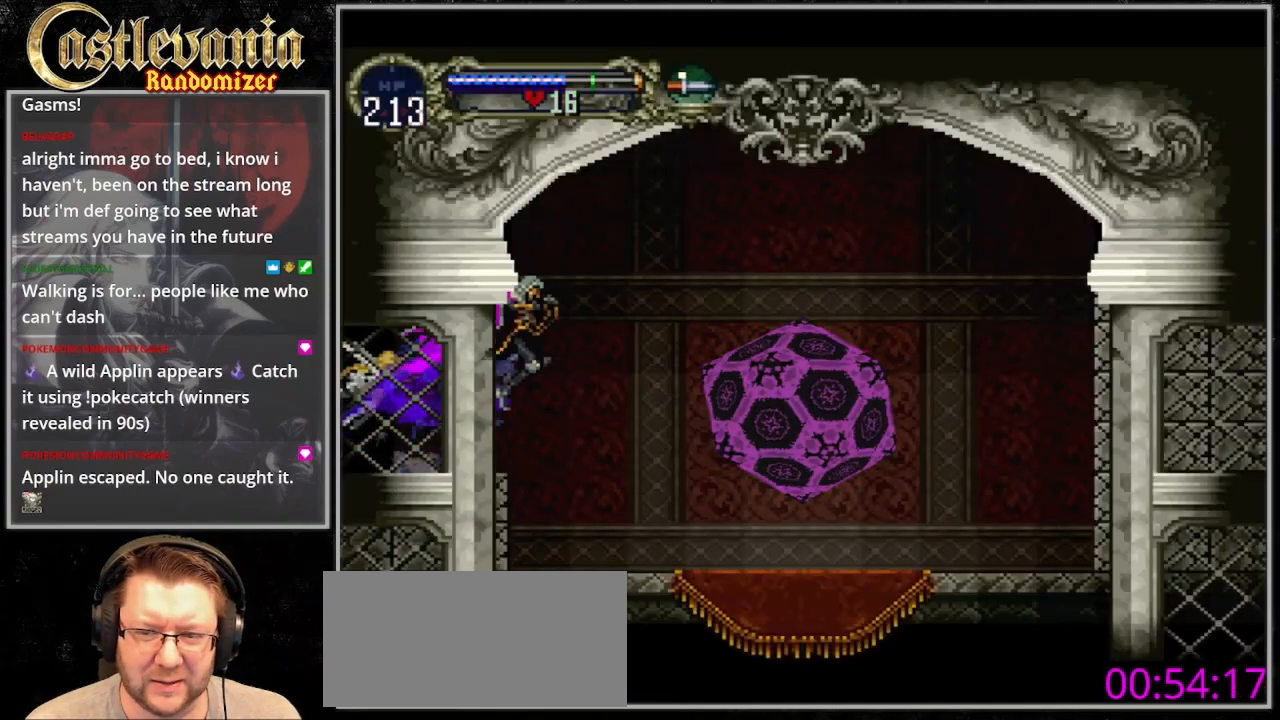
{"buttons": ["DPAD_RIGHT"], "events": [[100, "CROSS", "down"], [167, "CROSS", "up"]]}
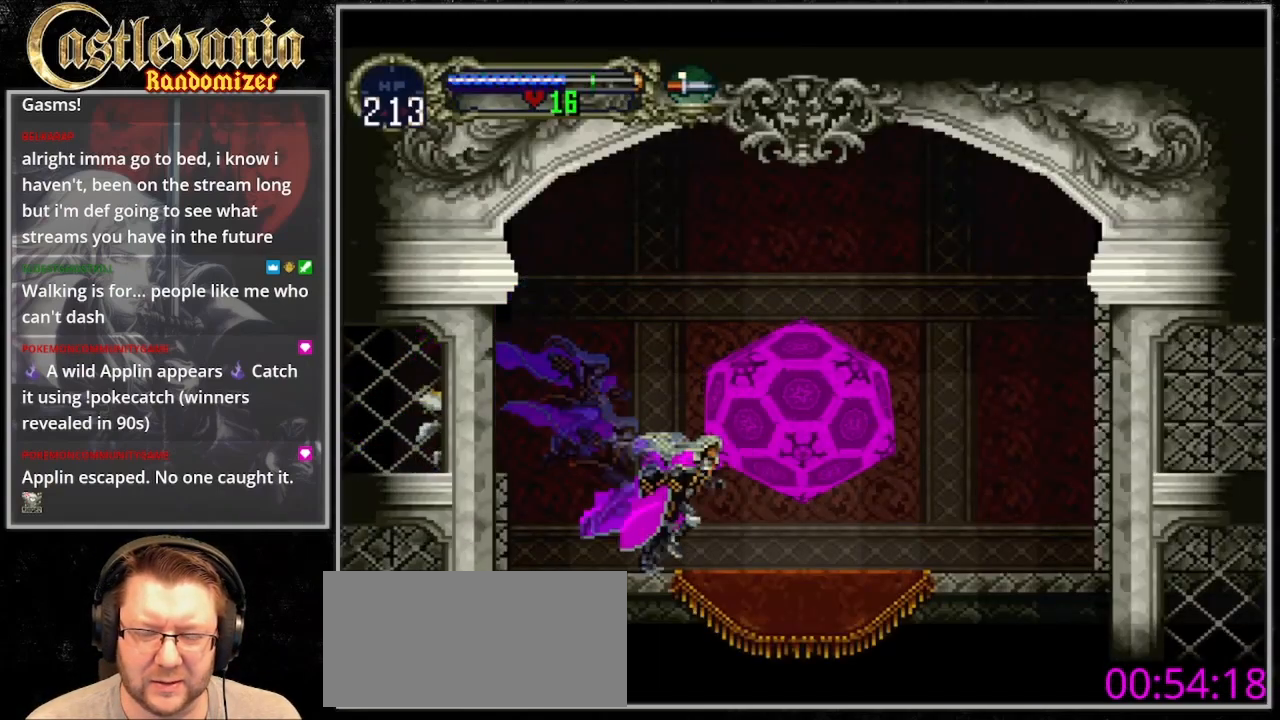
{"buttons": [], "events": [[267, "DPAD_UP", "down"], [333, "DPAD_RIGHT", "up"], [467, "DPAD_UP", "up"]]}